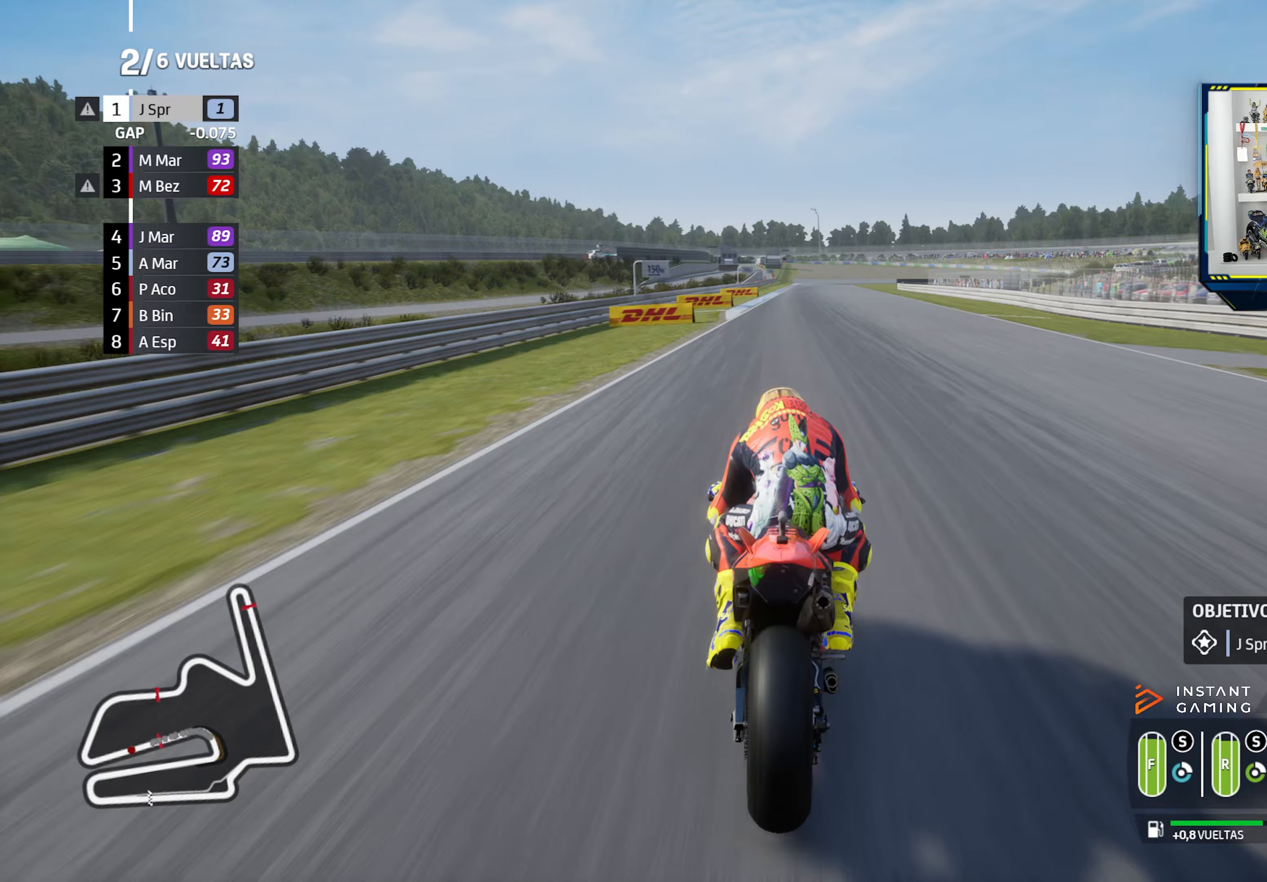
Gameplay with a controller (PlayStation layout); each line is a JSON object with the inputs held at the frame after it (dt_ms = milliseconds from this image to that frame). "events" lists button and stick changes between this image and that frame as [ms after this image, input, new state], when the widget could be followed in between.
{"dt_ms": 334, "buttons": ["L2"], "left_stick": "down-right", "right_stick": "center", "events": [[17, "left_stick", "right"], [133, "left_stick", "center"], [167, "CROSS", "down"], [167, "SQUARE", "down"], [300, "left_stick", "down-right"], [317, "CROSS", "up"], [317, "SQUARE", "up"]]}
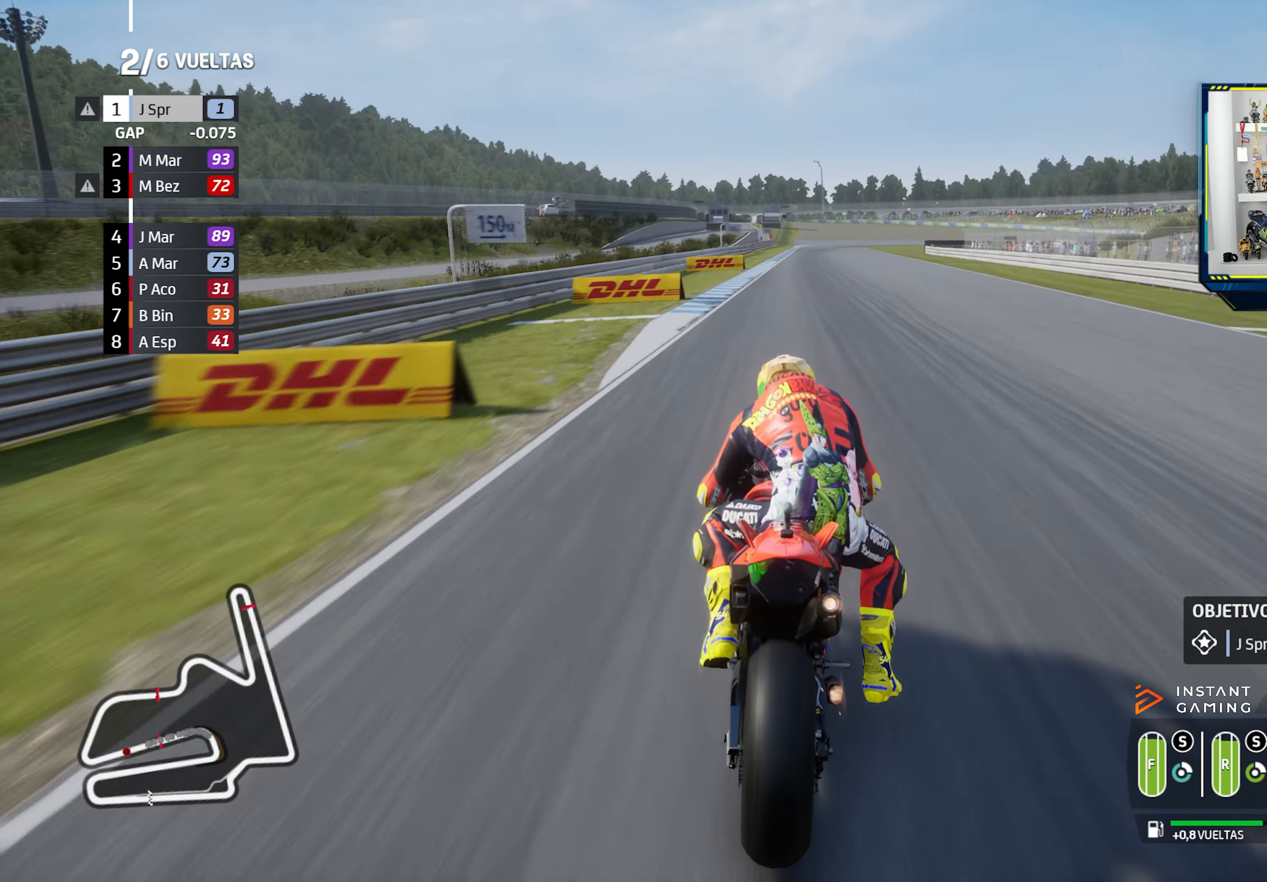
{"dt_ms": 500, "buttons": ["L2"], "left_stick": "center", "right_stick": "center", "events": [[317, "L2", "up"], [400, "L2", "down"], [417, "left_stick", "center"]]}
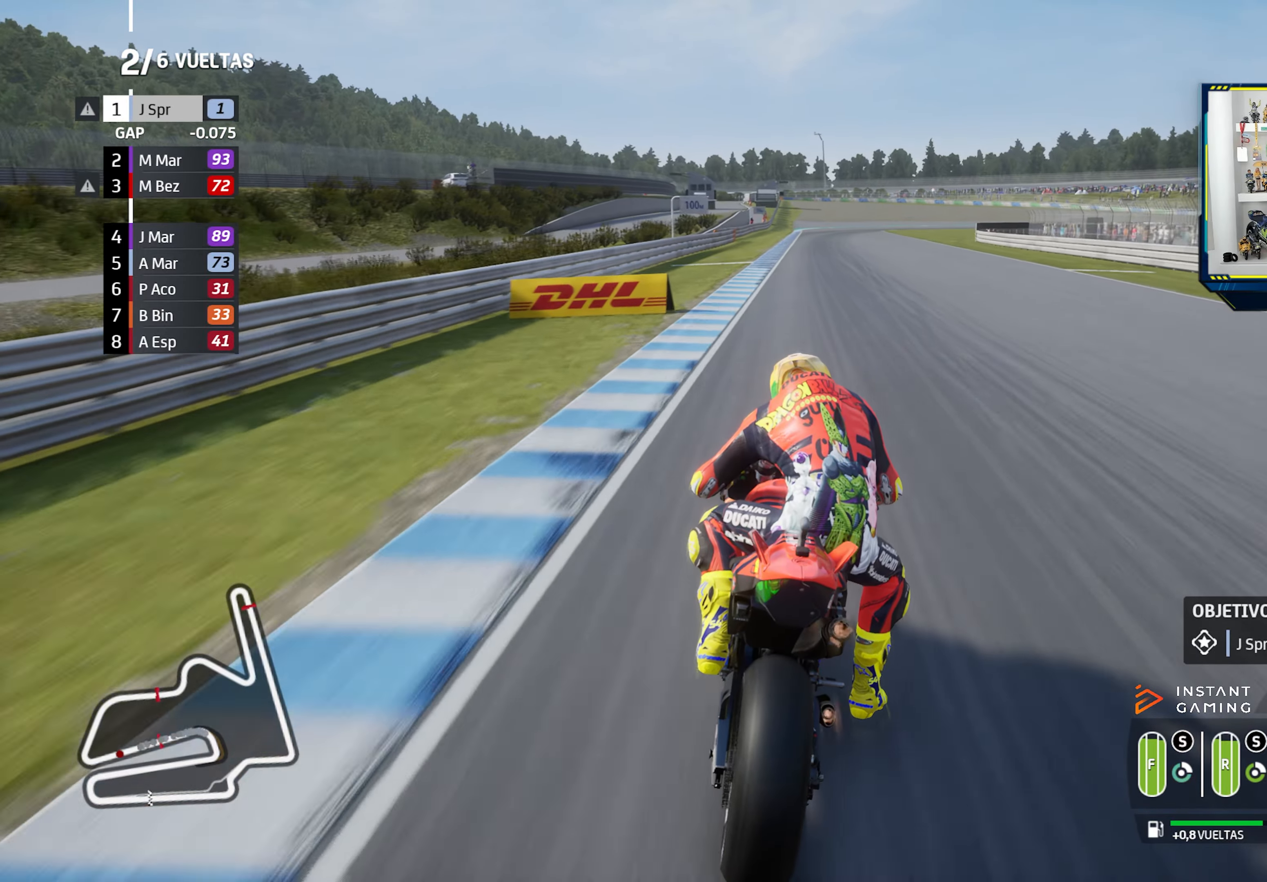
{"dt_ms": 501, "buttons": [], "left_stick": "down-right", "right_stick": "center", "events": [[34, "L2", "up"], [351, "CROSS", "down"], [351, "SQUARE", "down"], [351, "left_stick", "down-right"], [451, "SQUARE", "up"], [467, "CROSS", "up"]]}
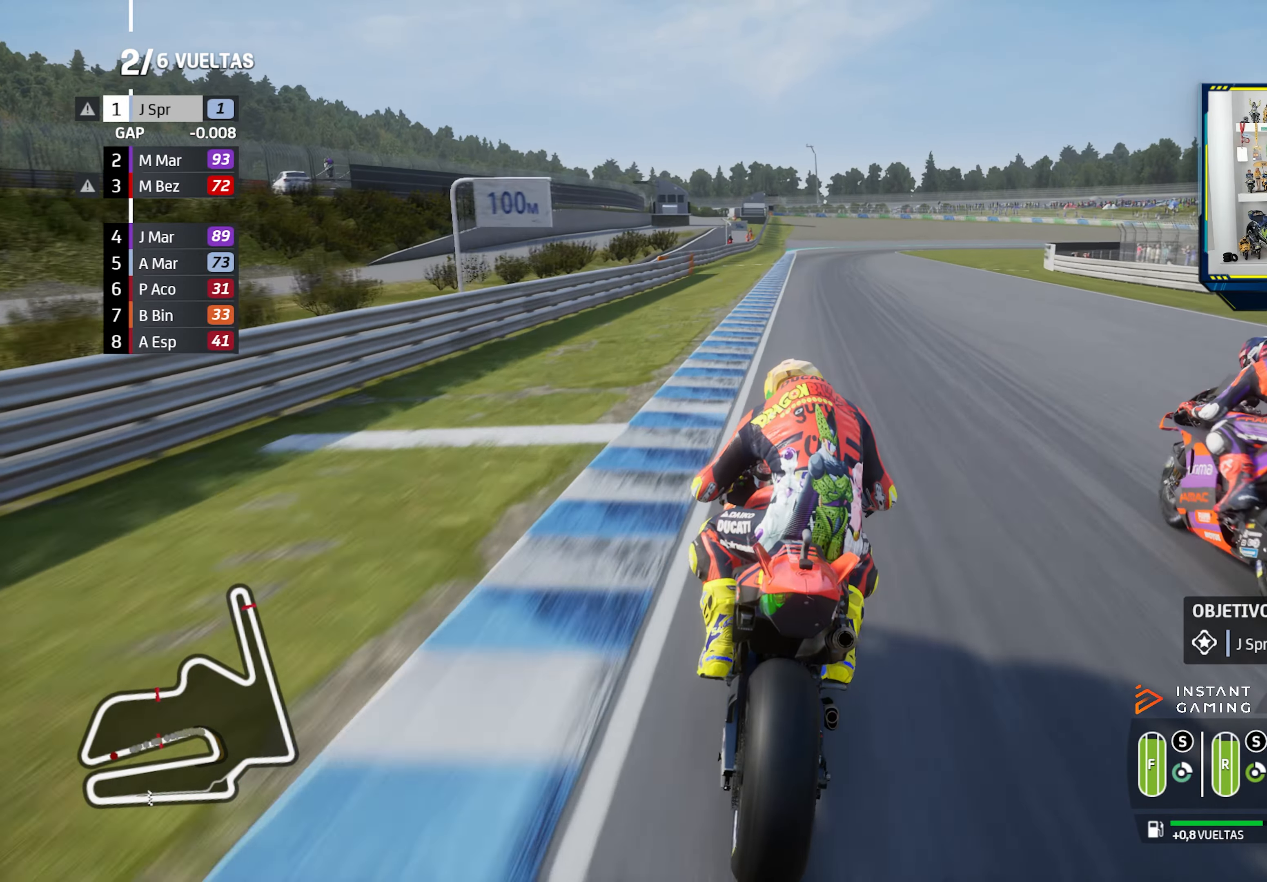
{"dt_ms": 500, "buttons": ["CROSS", "L2"], "left_stick": "down-right", "right_stick": "center", "events": [[267, "CROSS", "down"], [317, "L2", "down"], [383, "CROSS", "up"], [450, "CROSS", "down"]]}
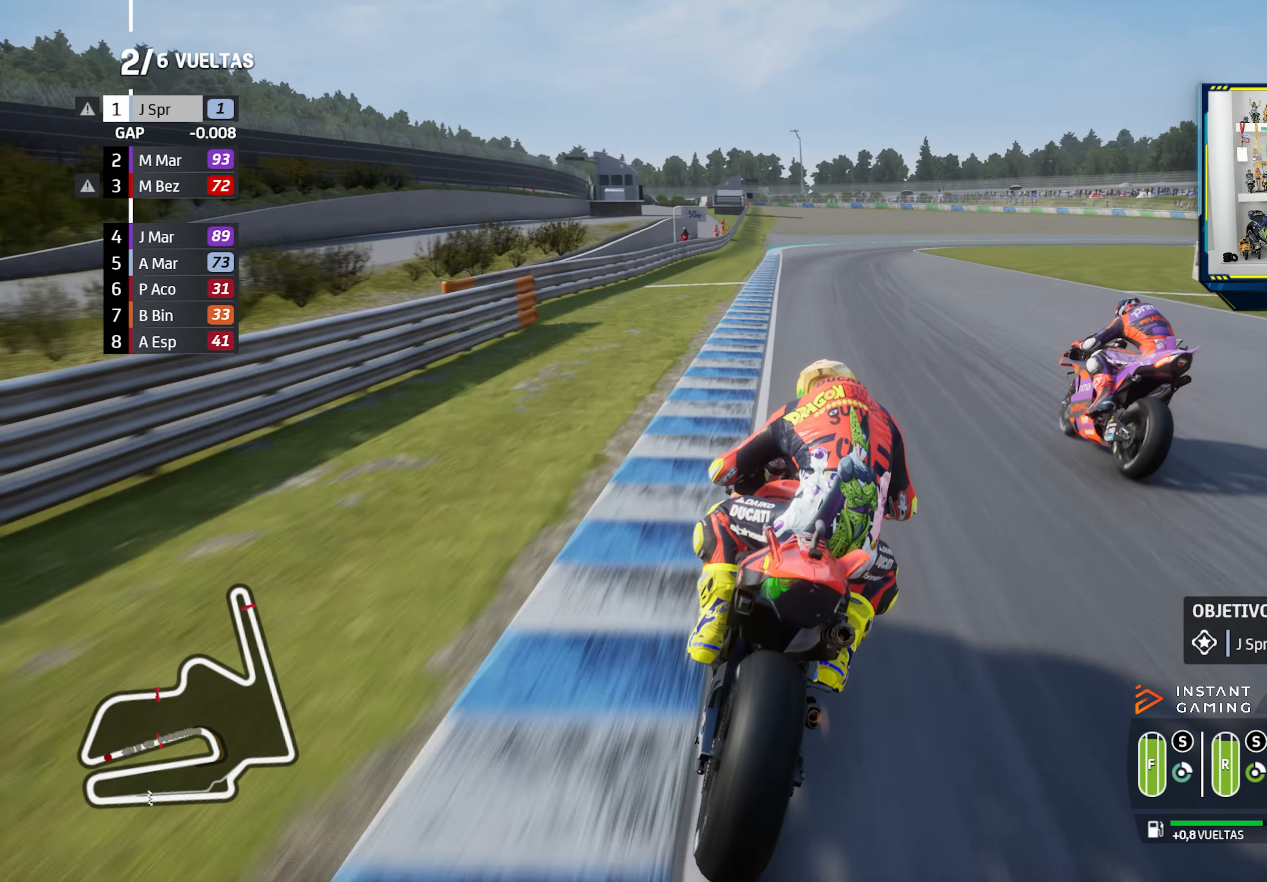
{"dt_ms": 501, "buttons": ["L2"], "left_stick": "down-right", "right_stick": "center", "events": [[67, "CROSS", "up"], [150, "CROSS", "down"], [250, "CROSS", "up"], [351, "CROSS", "down"], [451, "CROSS", "up"]]}
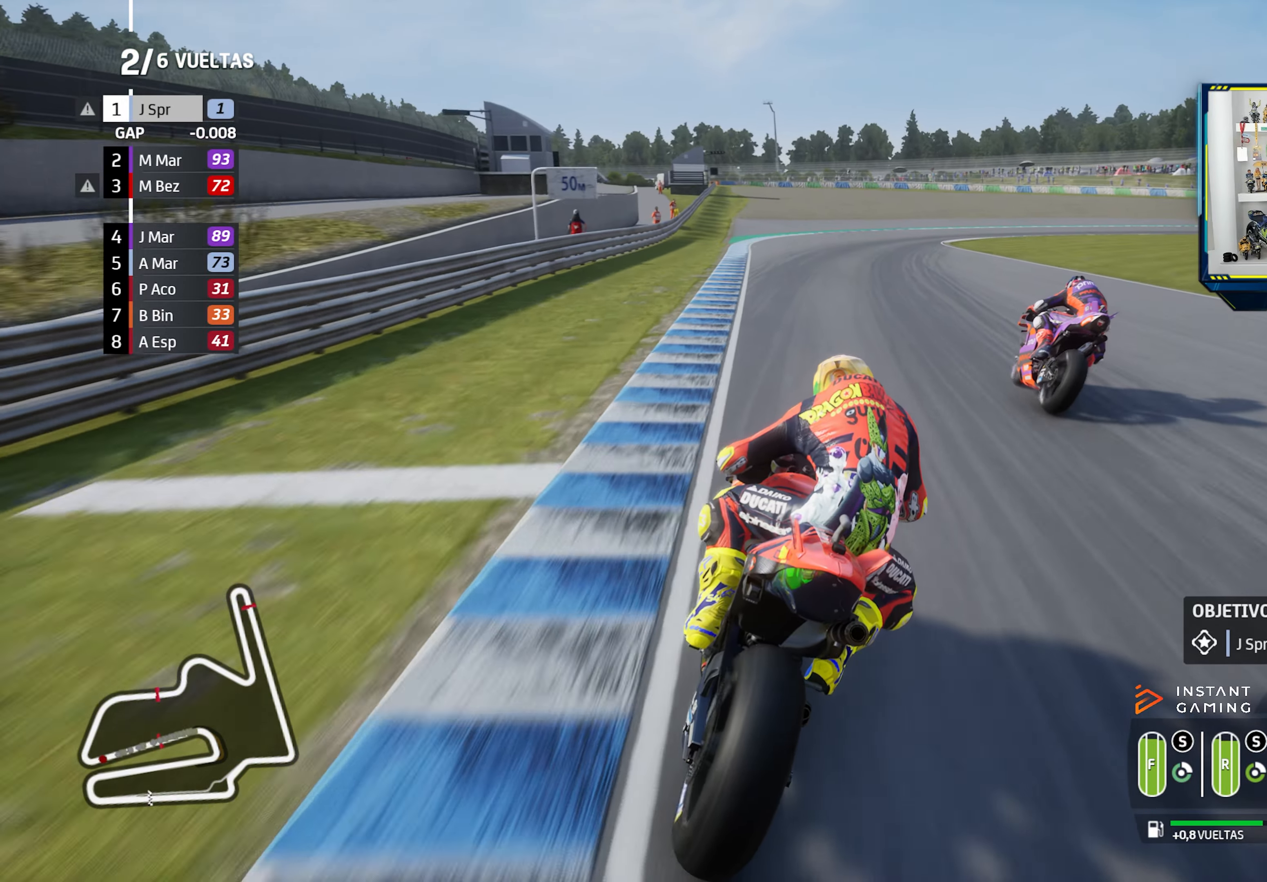
{"dt_ms": 500, "buttons": ["CROSS", "L2"], "left_stick": "down-right", "right_stick": "center", "events": [[33, "CROSS", "down"], [167, "CROSS", "up"], [250, "CROSS", "down"], [350, "CROSS", "up"], [483, "CROSS", "down"]]}
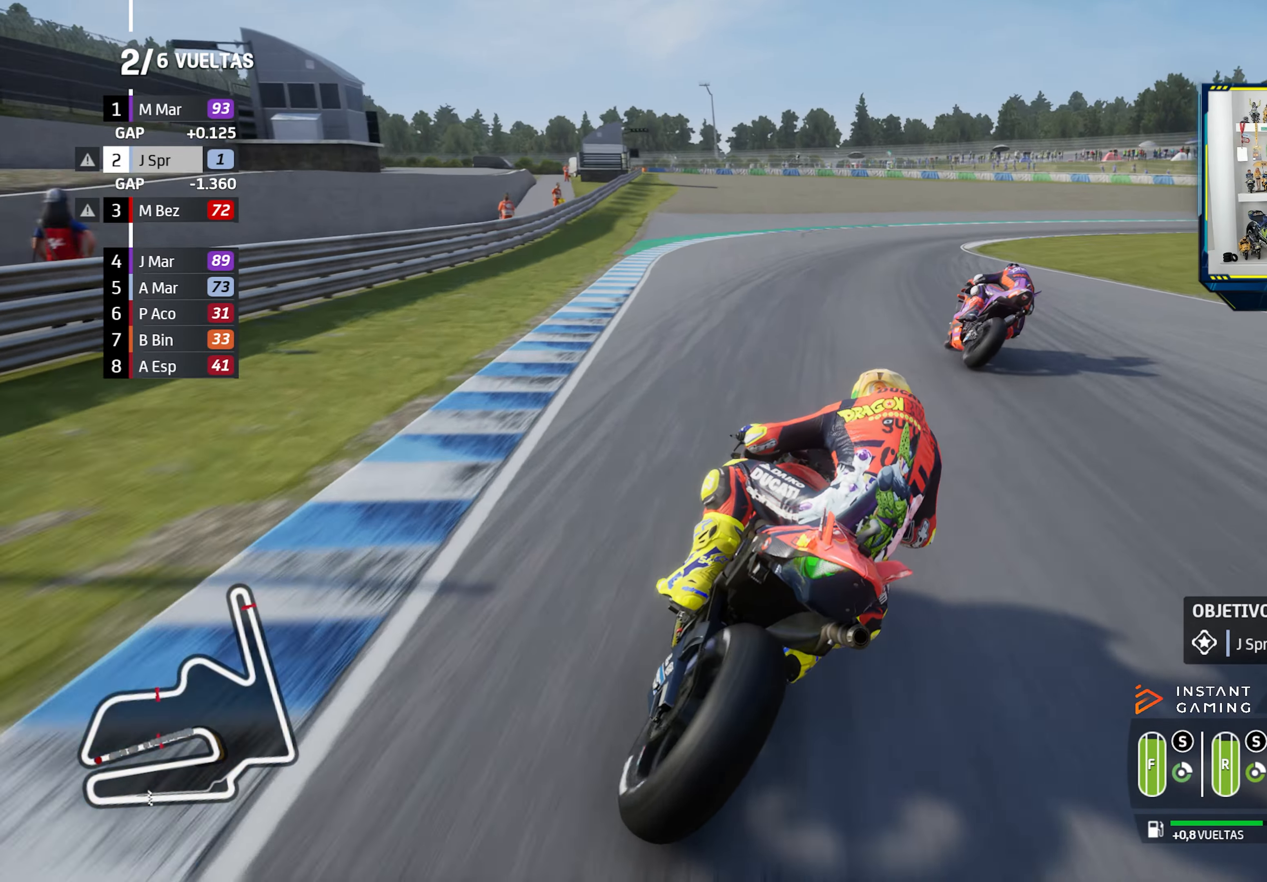
{"dt_ms": 501, "buttons": ["L2"], "left_stick": "down-right", "right_stick": "center", "events": [[67, "CROSS", "up"], [167, "CROSS", "down"], [267, "CROSS", "up"], [351, "CROSS", "down"], [467, "CROSS", "up"]]}
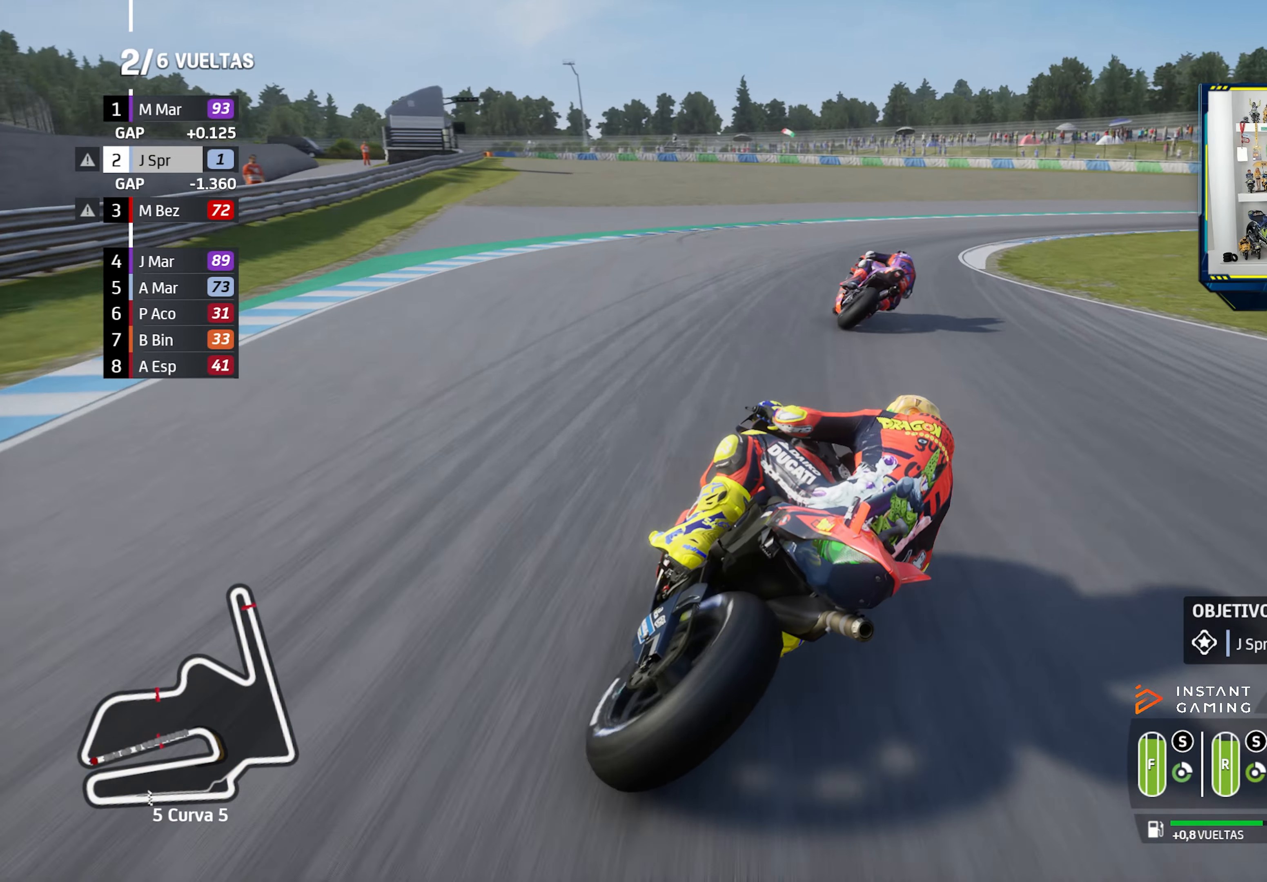
{"dt_ms": 500, "buttons": ["CROSS", "L2"], "left_stick": "down-right", "right_stick": "center", "events": [[50, "CROSS", "down"], [167, "CROSS", "up"], [250, "CROSS", "down"], [367, "CROSS", "up"], [433, "CROSS", "down"]]}
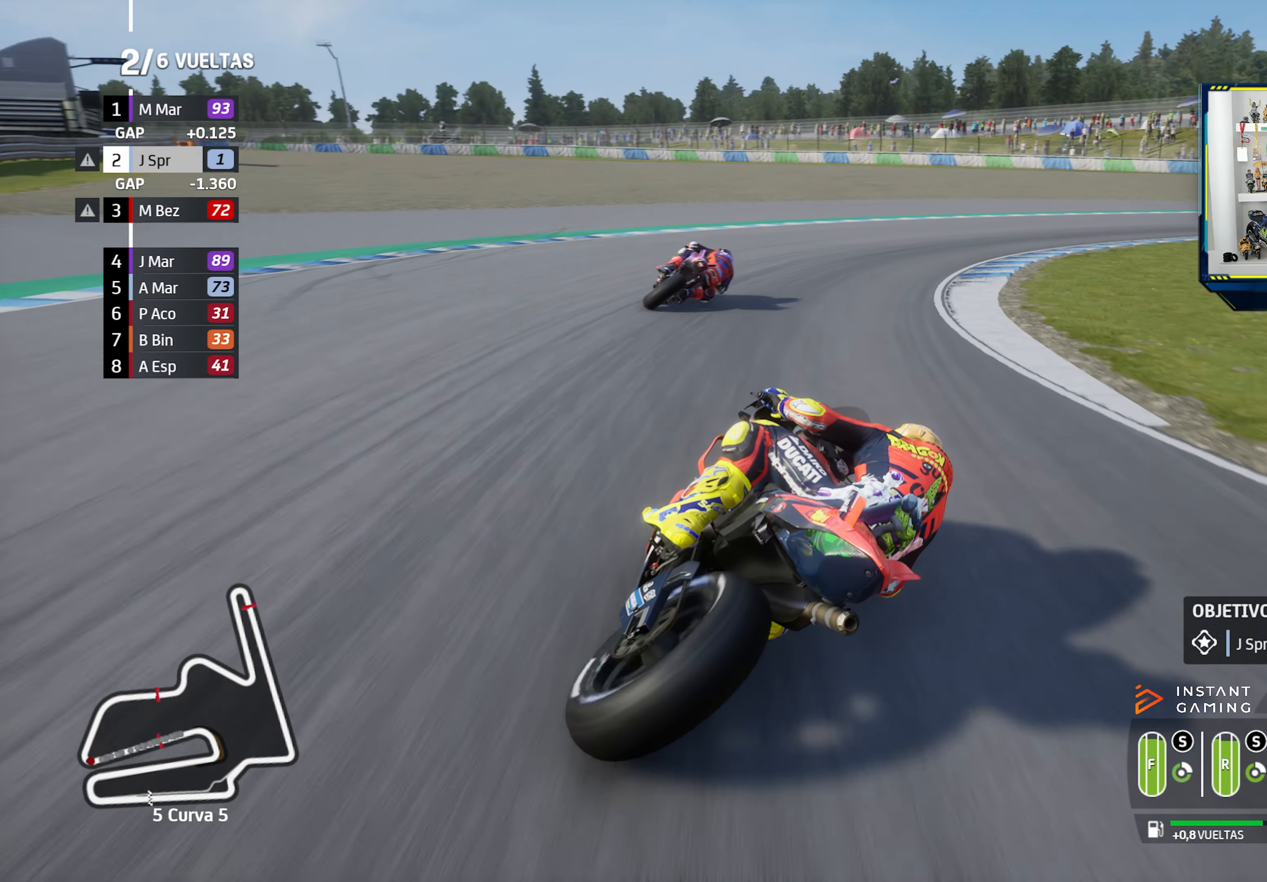
{"dt_ms": 501, "buttons": ["CROSS", "L2"], "left_stick": "down-right", "right_stick": "center", "events": [[50, "CROSS", "up"], [117, "CROSS", "down"], [234, "CROSS", "up"], [317, "CROSS", "down"], [417, "CROSS", "up"], [501, "CROSS", "down"]]}
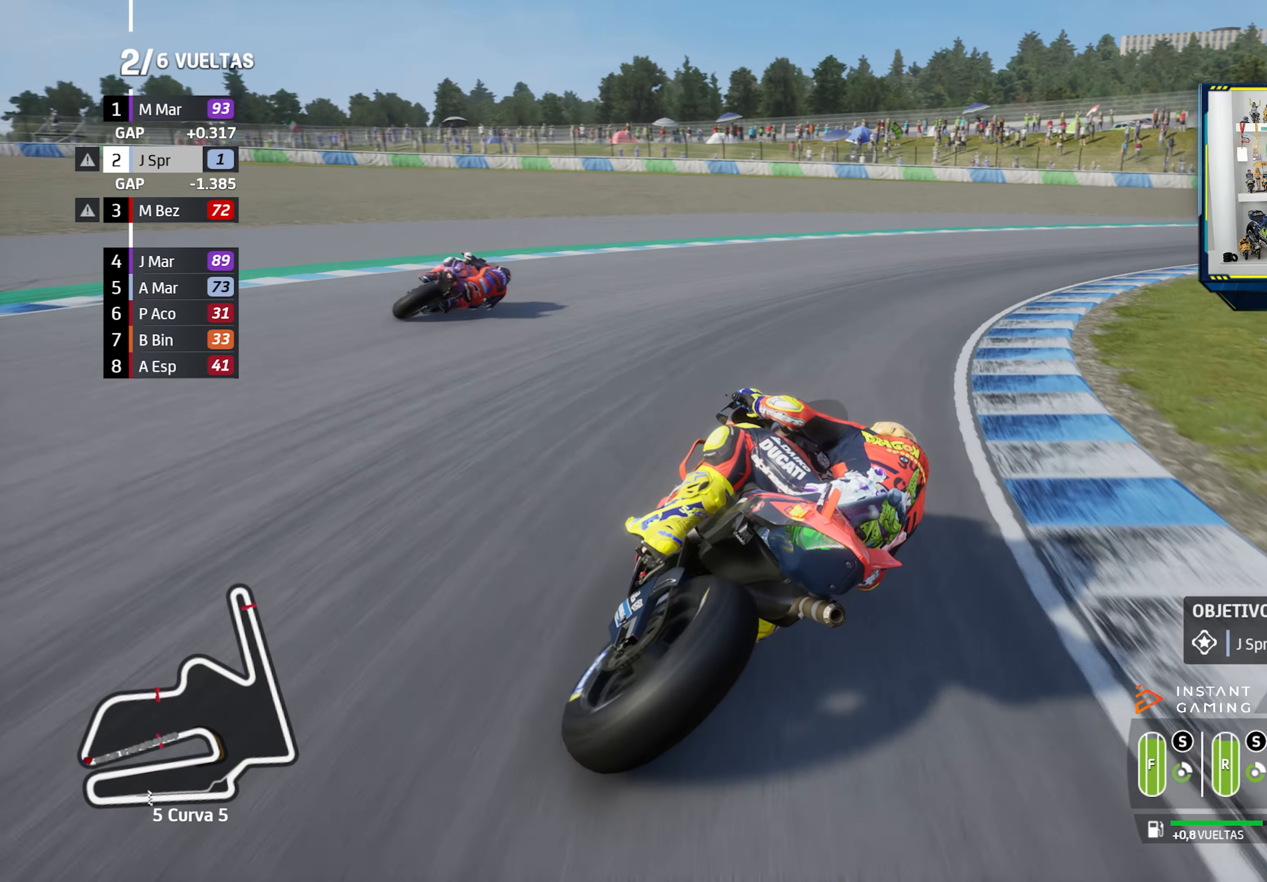
{"dt_ms": 500, "buttons": ["L2"], "left_stick": "down-right", "right_stick": "center", "events": [[100, "CROSS", "up"], [183, "CROSS", "down"], [283, "CROSS", "up"], [367, "CROSS", "down"], [483, "CROSS", "up"]]}
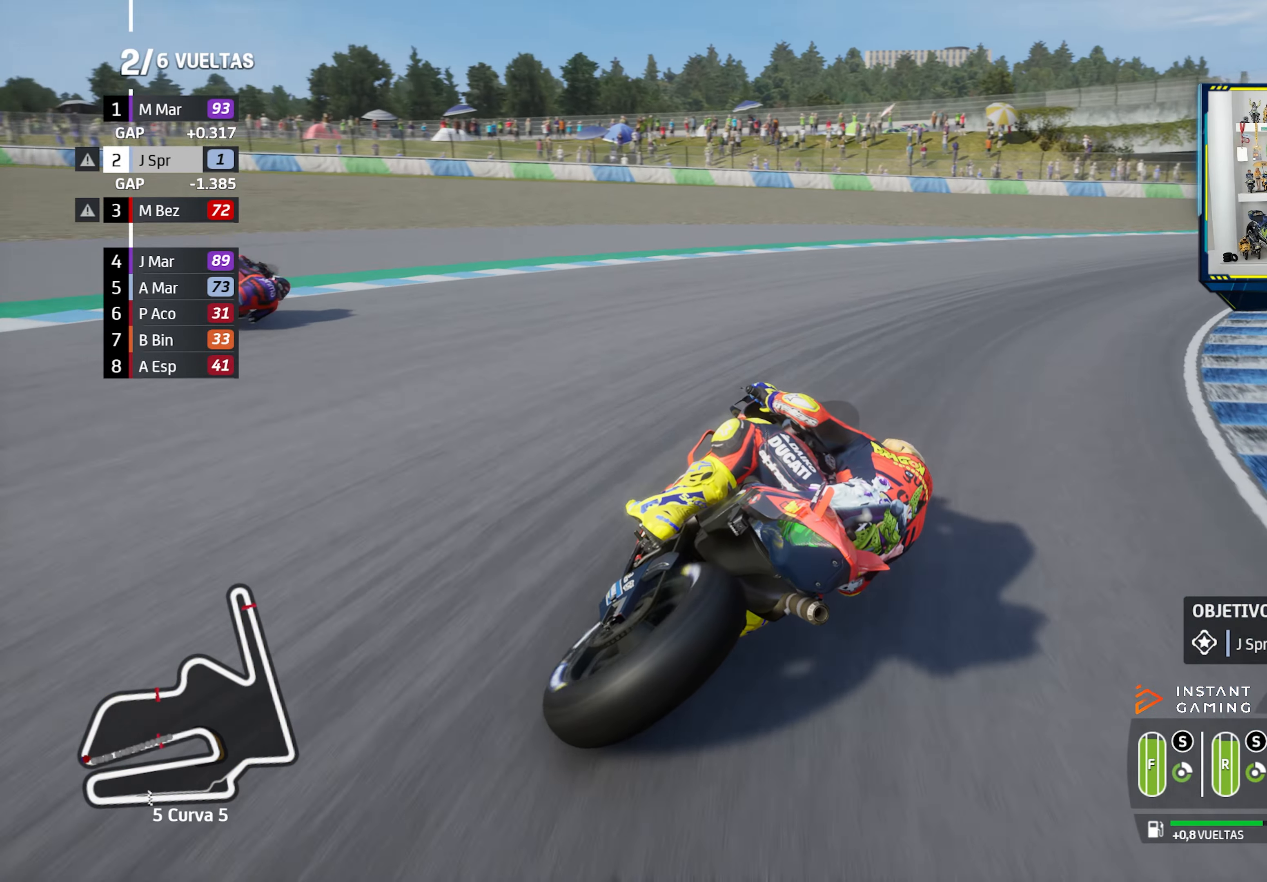
{"dt_ms": 501, "buttons": [], "left_stick": "down-right", "right_stick": "center", "events": [[67, "L2", "up"]]}
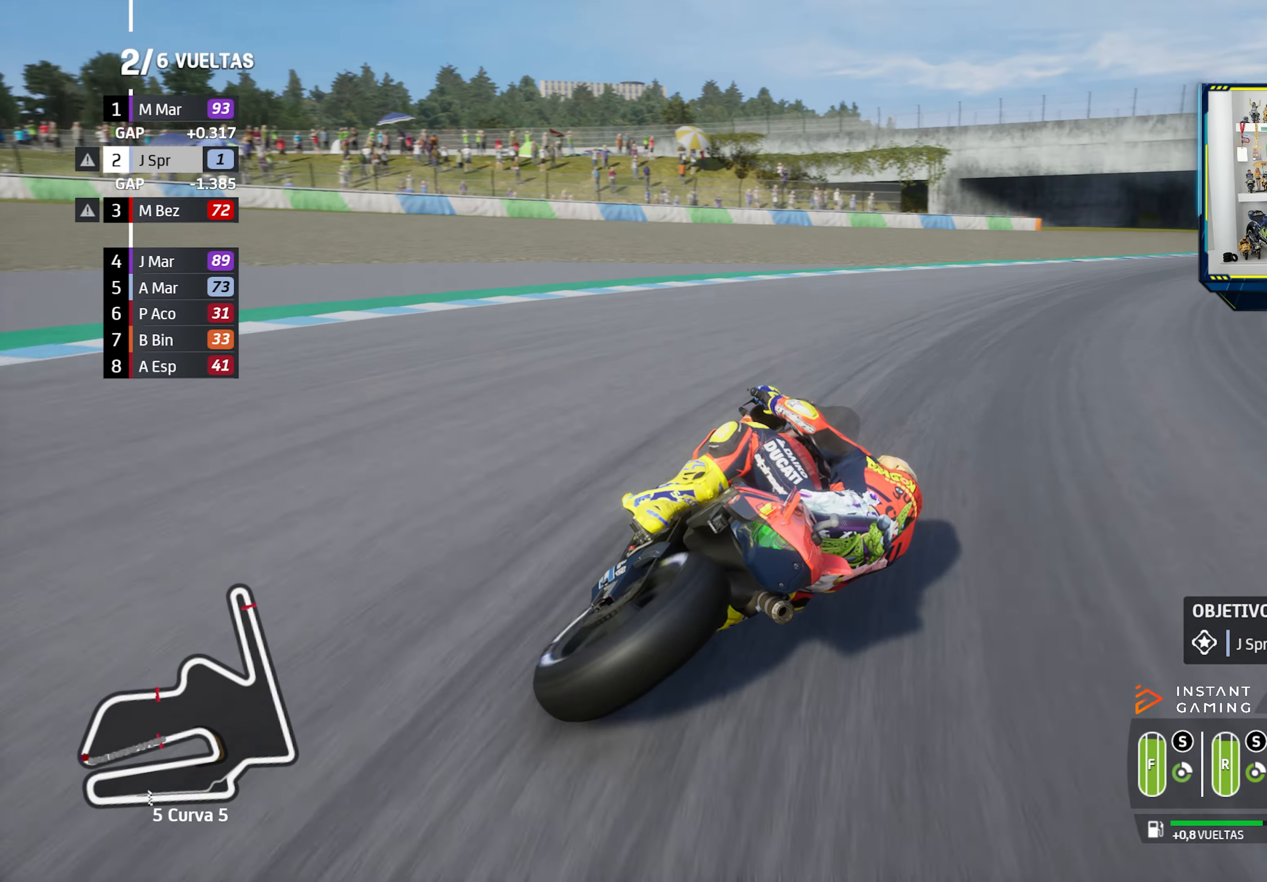
{"dt_ms": 500, "buttons": ["R2"], "left_stick": "down-right", "right_stick": "center", "events": [[150, "R2", "down"]]}